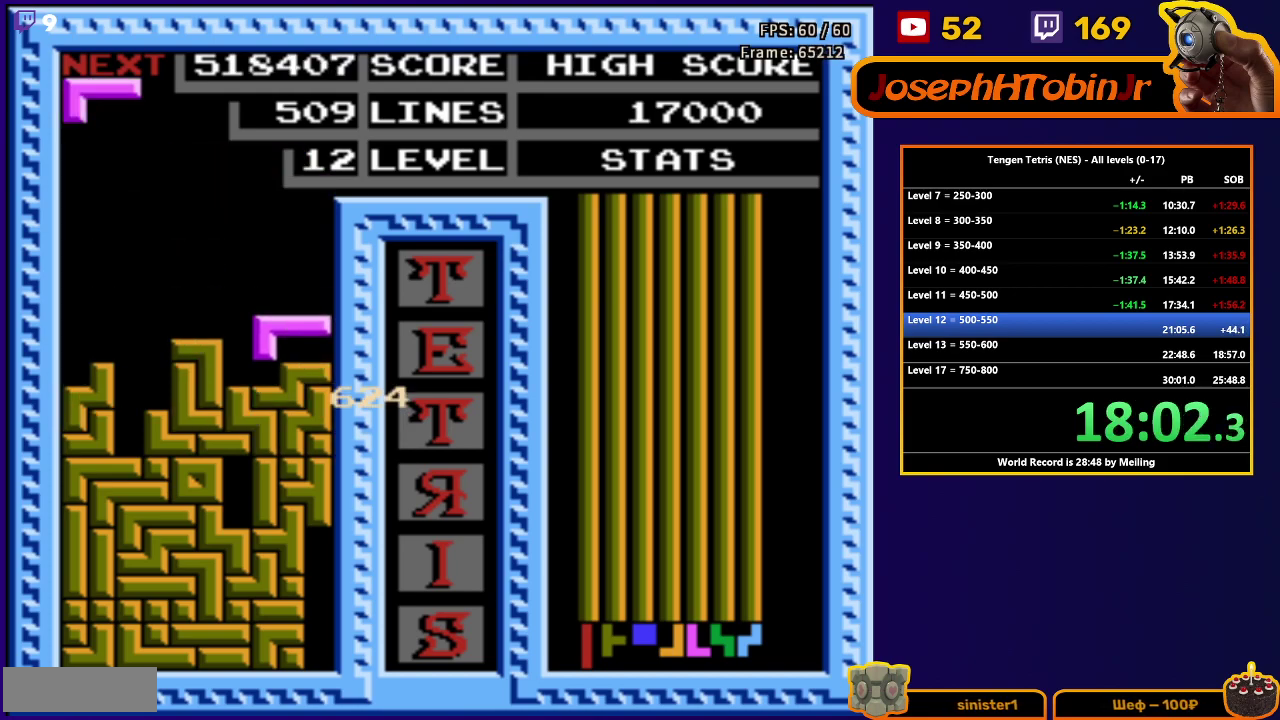
Gameplay with a controller (Nintendo layout); each line is a JSON object with the inputs held at the frame after it. "events" lists button and stick changes between this image and that frame as [ms after this image, input, new state], when the widget could be followed in between. Not read: L3 R3.
{"buttons": ["DPAD_DOWN"], "events": [[100, "DPAD_DOWN", "up"], [167, "DPAD_RIGHT", "down"], [200, "A", "down"], [233, "DPAD_RIGHT", "up"], [283, "A", "up"], [350, "DPAD_DOWN", "down"]]}
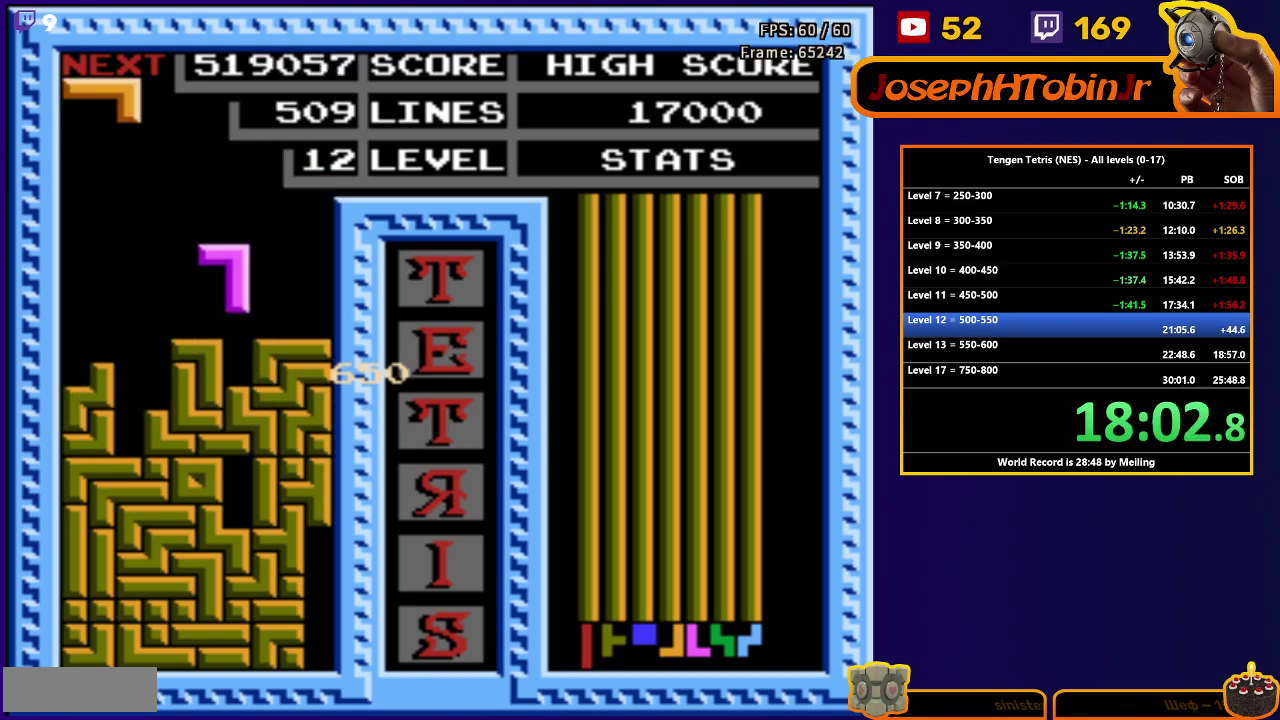
{"buttons": [], "events": [[133, "DPAD_DOWN", "up"], [200, "DPAD_LEFT", "down"], [233, "B", "down"], [333, "B", "up"], [450, "DPAD_LEFT", "up"]]}
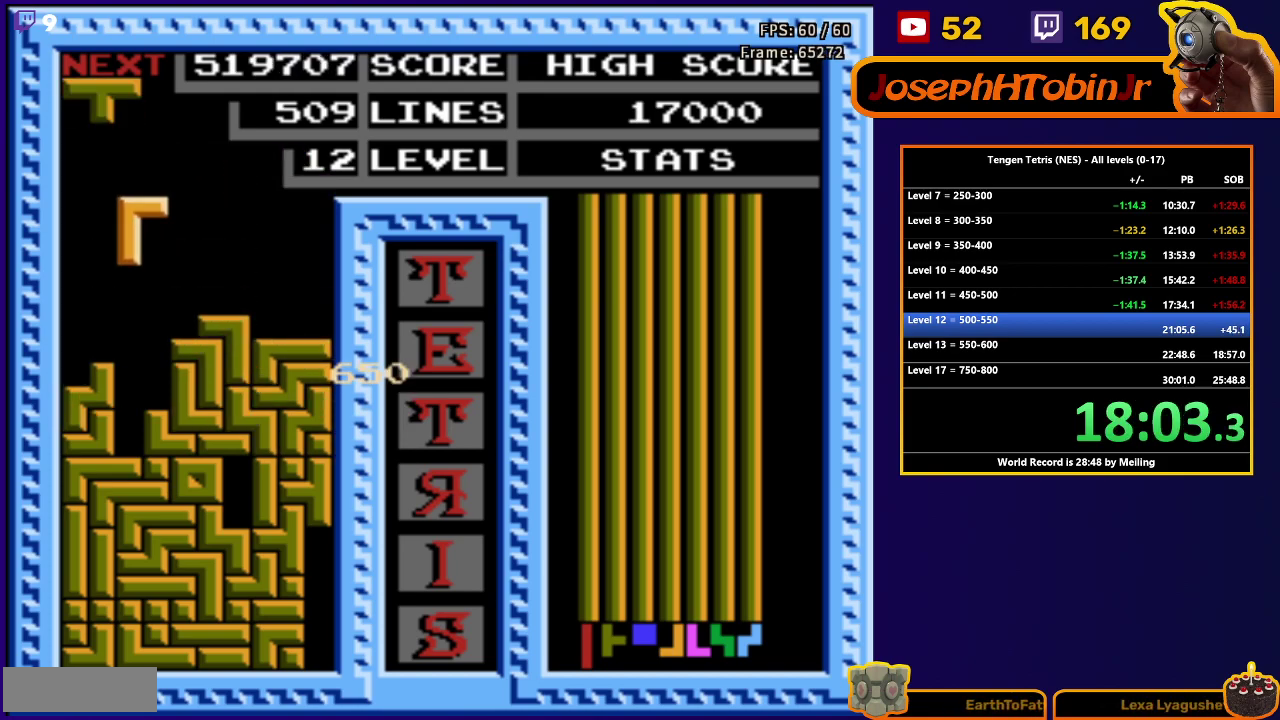
{"buttons": [], "events": [[33, "DPAD_DOWN", "down"], [417, "DPAD_DOWN", "up"]]}
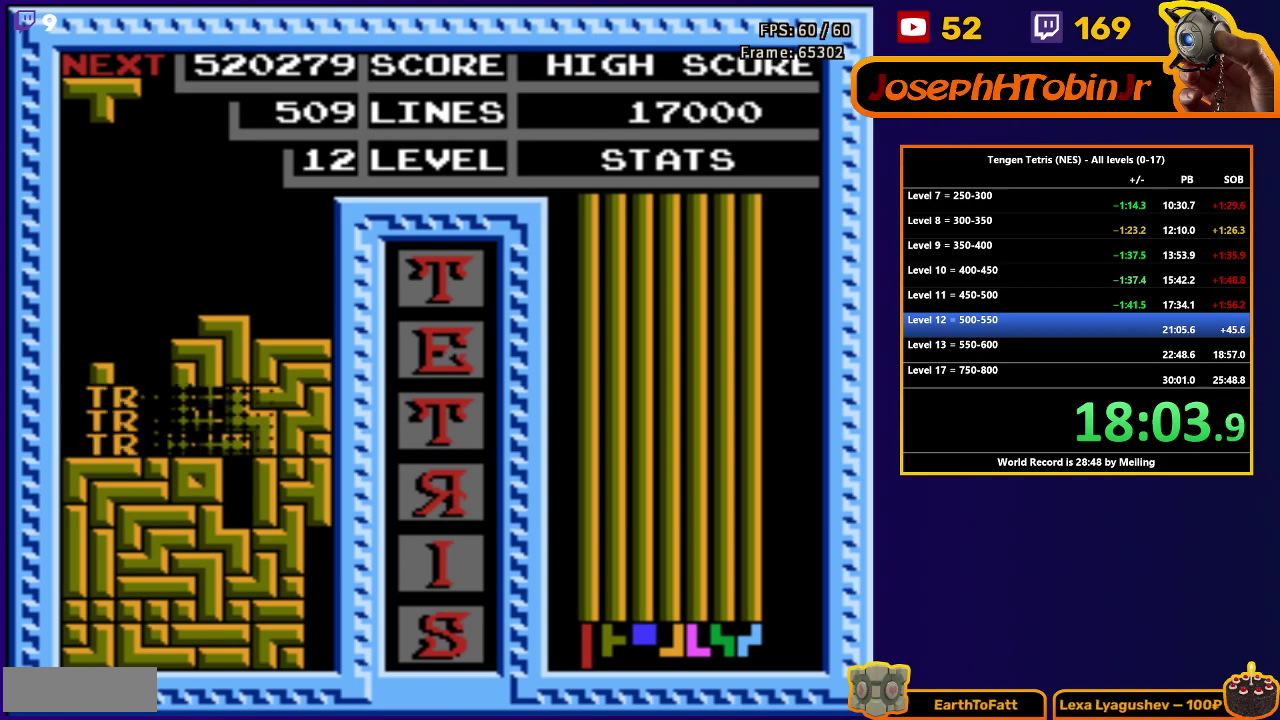
{"buttons": ["B", "DPAD_LEFT"], "events": [[267, "DPAD_LEFT", "down"], [450, "B", "down"]]}
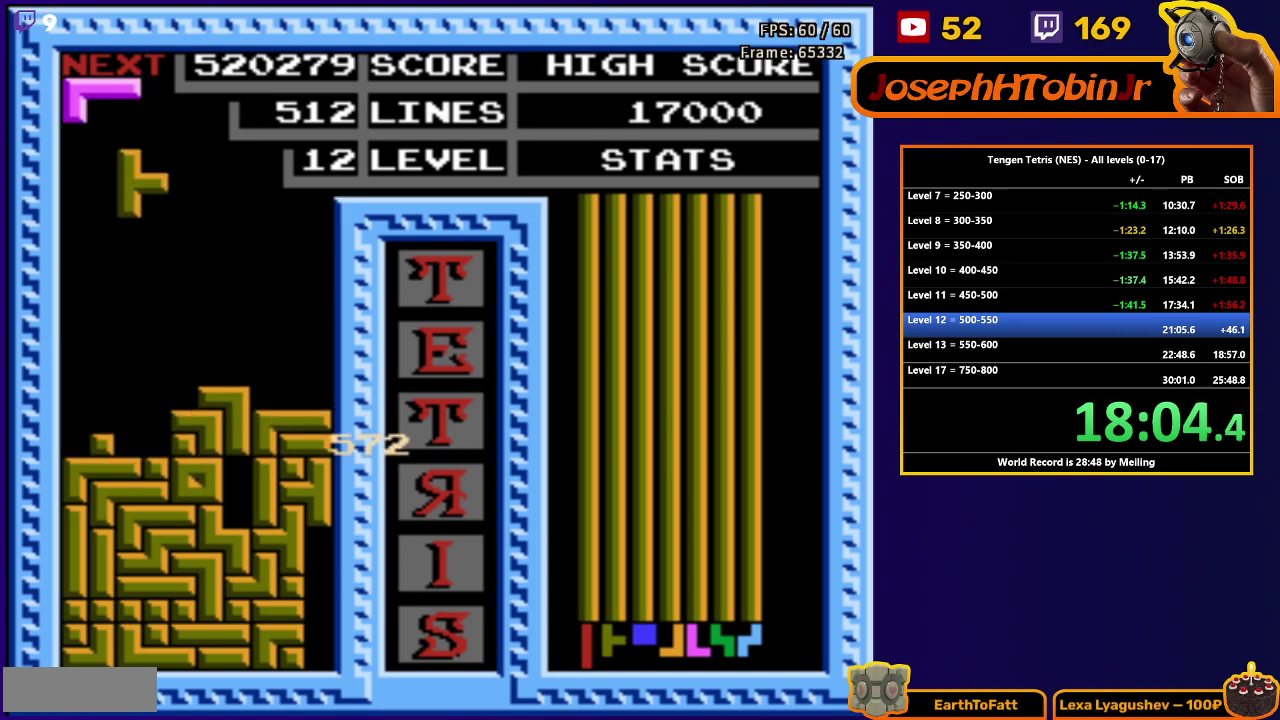
{"buttons": ["DPAD_DOWN"], "events": [[50, "B", "up"], [233, "DPAD_LEFT", "up"], [250, "DPAD_DOWN", "down"]]}
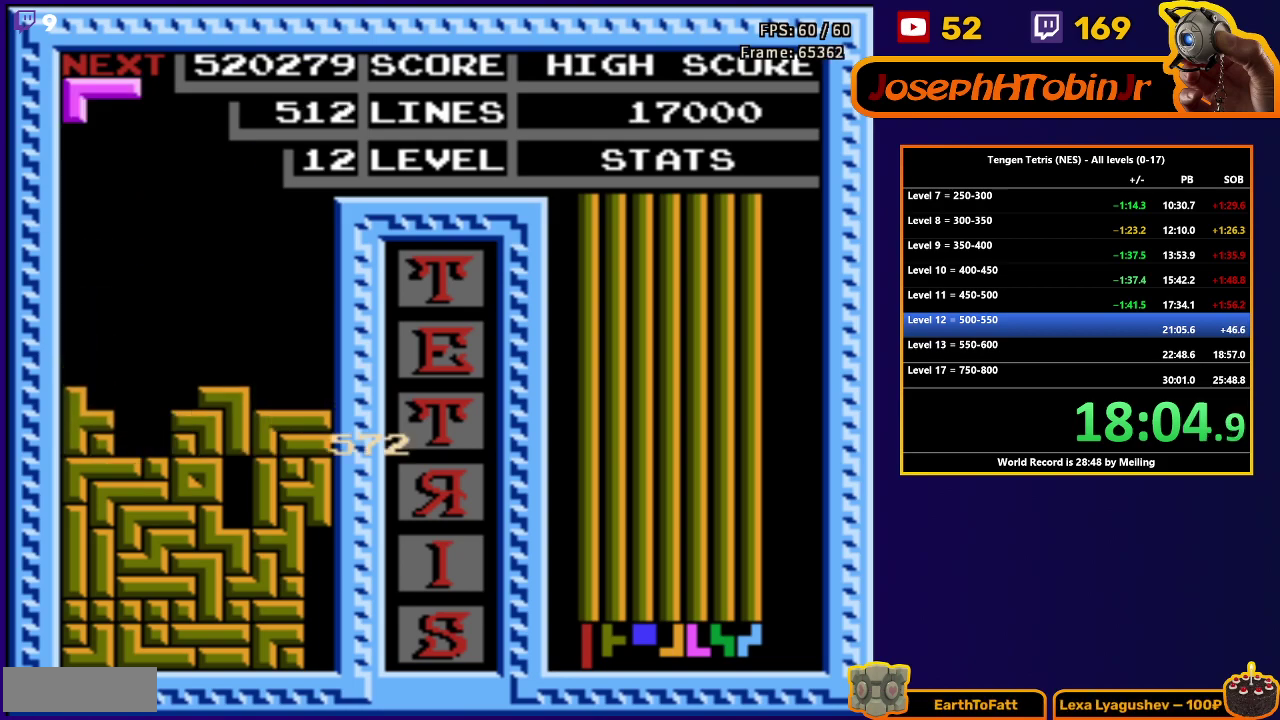
{"buttons": ["DPAD_DOWN"], "events": [[33, "DPAD_DOWN", "up"], [83, "DPAD_LEFT", "down"], [150, "A", "down"], [250, "A", "up"], [417, "DPAD_LEFT", "up"], [433, "DPAD_DOWN", "down"]]}
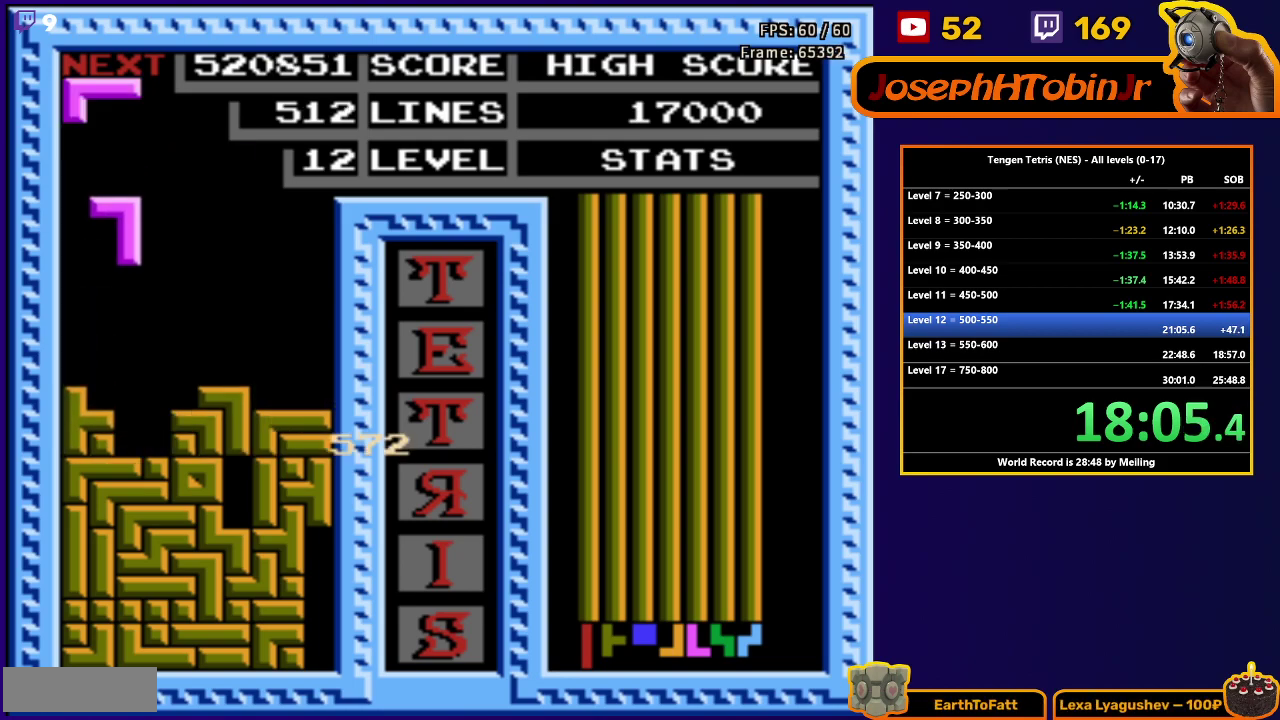
{"buttons": ["DPAD_RIGHT"], "events": [[250, "DPAD_DOWN", "up"], [333, "DPAD_RIGHT", "down"], [367, "A", "down"], [450, "A", "up"]]}
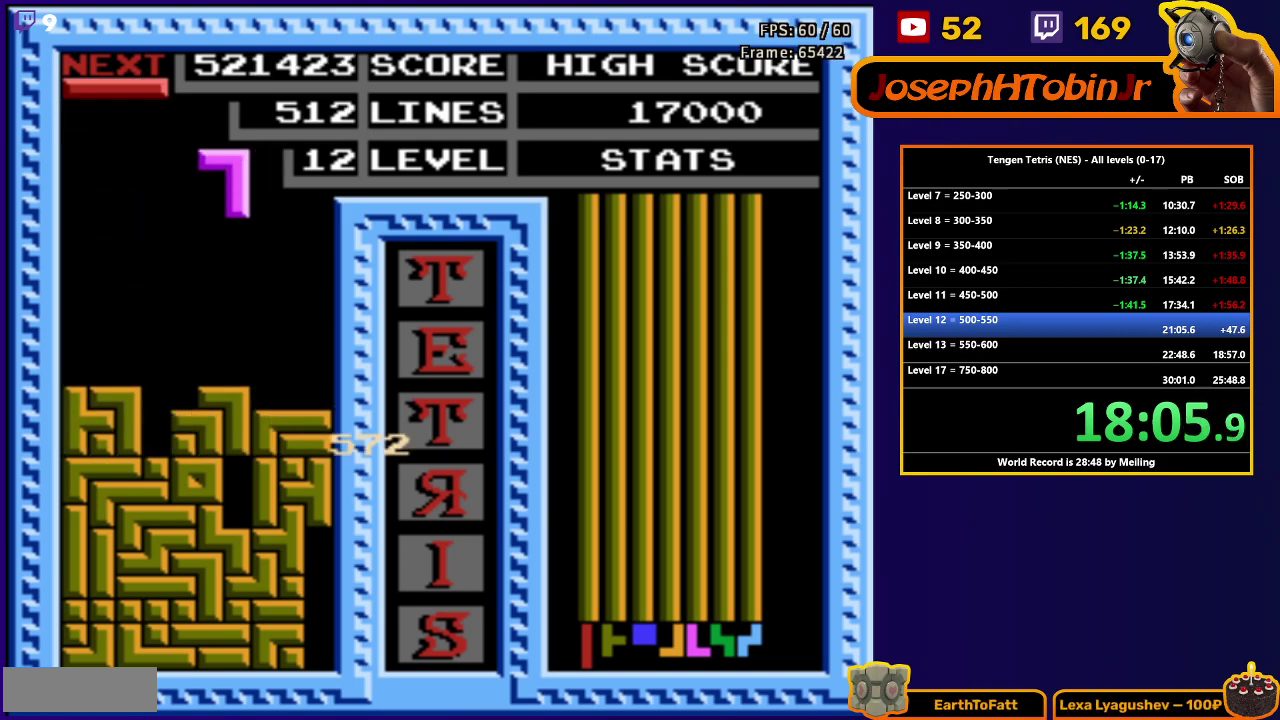
{"buttons": ["DPAD_DOWN"], "events": [[17, "A", "down"], [100, "A", "up"], [200, "DPAD_RIGHT", "up"], [233, "DPAD_DOWN", "down"]]}
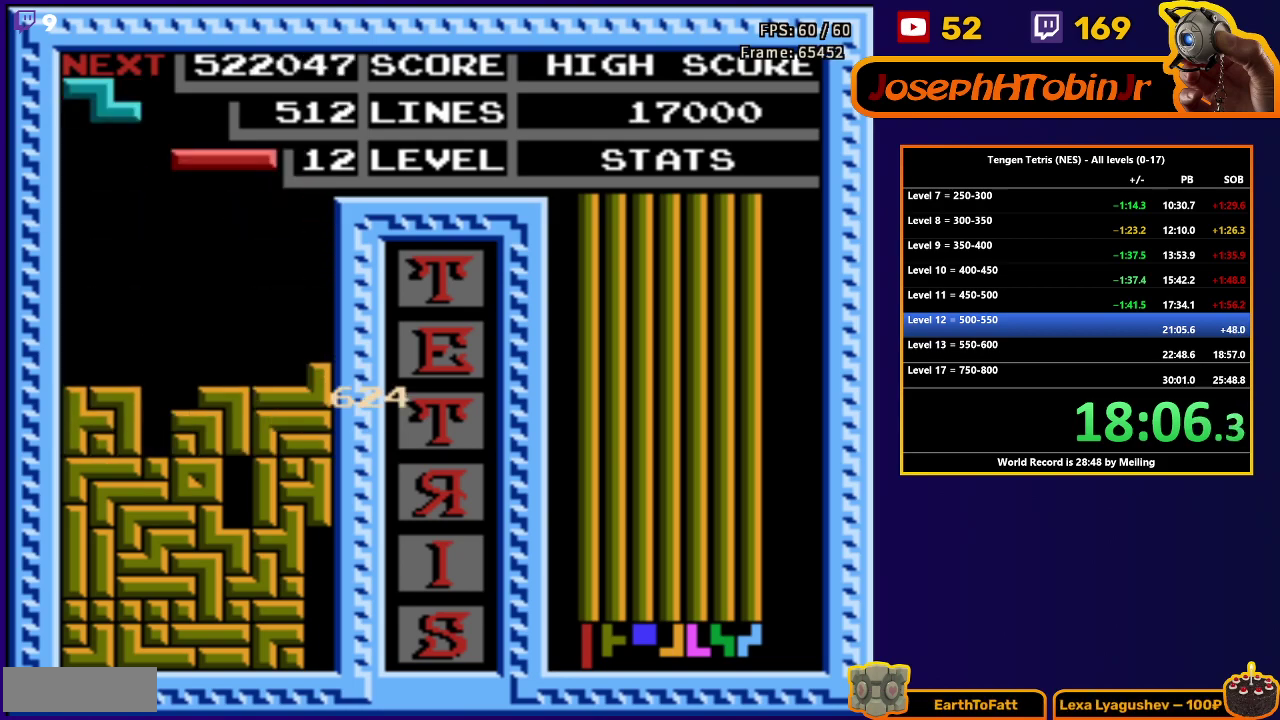
{"buttons": ["DPAD_DOWN"], "events": [[17, "DPAD_DOWN", "up"], [100, "B", "down"], [100, "DPAD_LEFT", "down"], [167, "B", "up"], [183, "DPAD_LEFT", "up"], [233, "DPAD_LEFT", "down"], [283, "DPAD_LEFT", "up"], [317, "DPAD_DOWN", "down"]]}
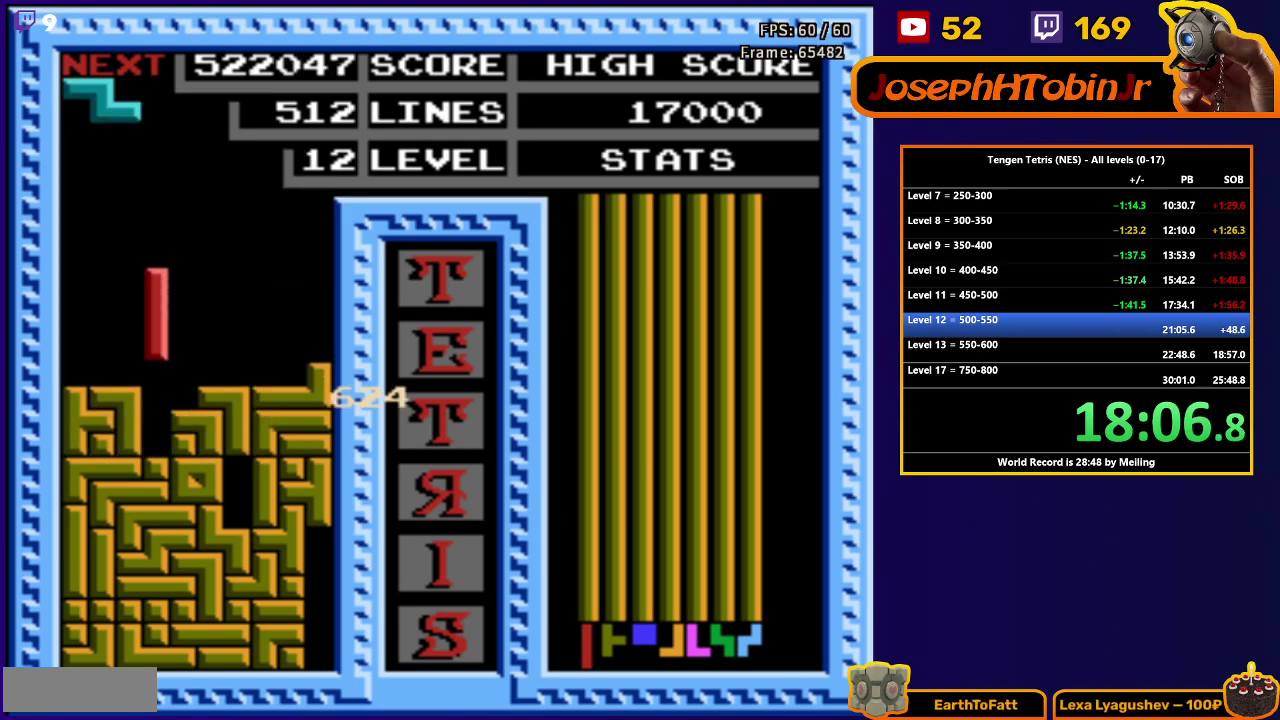
{"buttons": [], "events": [[217, "DPAD_DOWN", "up"]]}
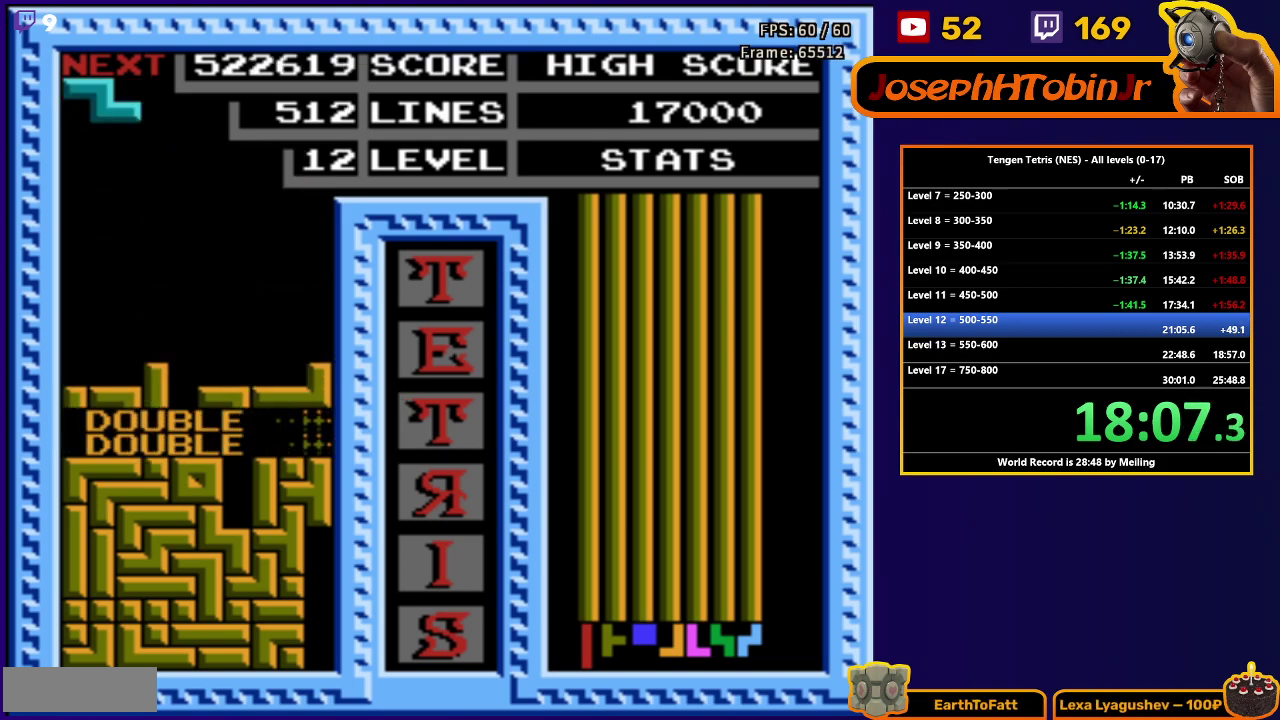
{"buttons": ["DPAD_DOWN"], "events": [[133, "DPAD_DOWN", "down"], [217, "A", "down"], [317, "A", "up"]]}
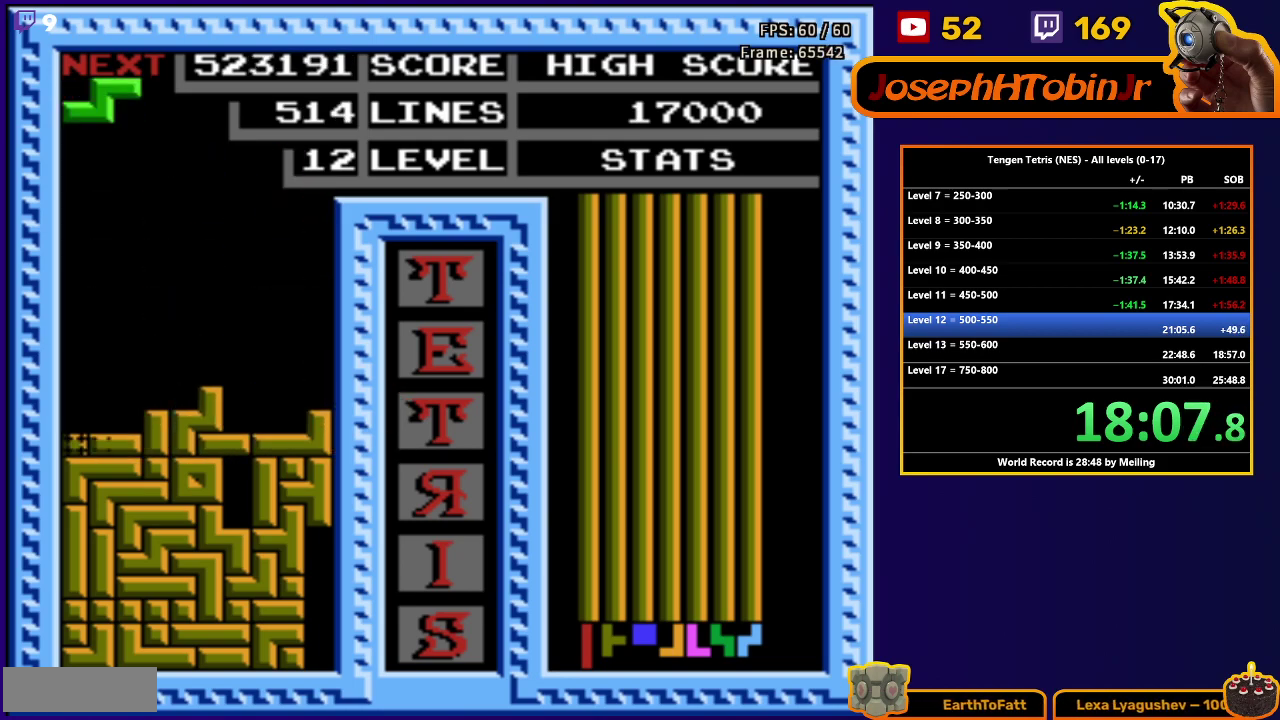
{"buttons": ["DPAD_LEFT"], "events": [[83, "DPAD_DOWN", "up"], [483, "DPAD_LEFT", "down"]]}
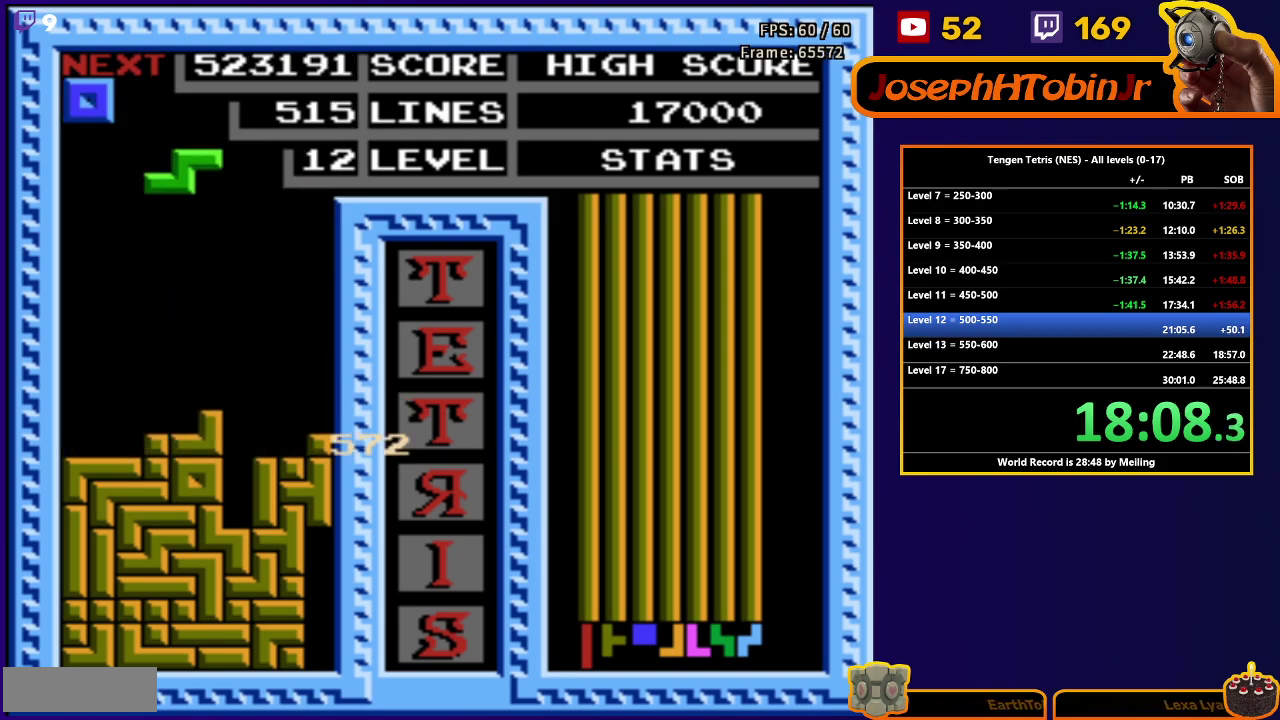
{"buttons": ["DPAD_DOWN"], "events": [[283, "DPAD_LEFT", "up"], [333, "DPAD_DOWN", "down"]]}
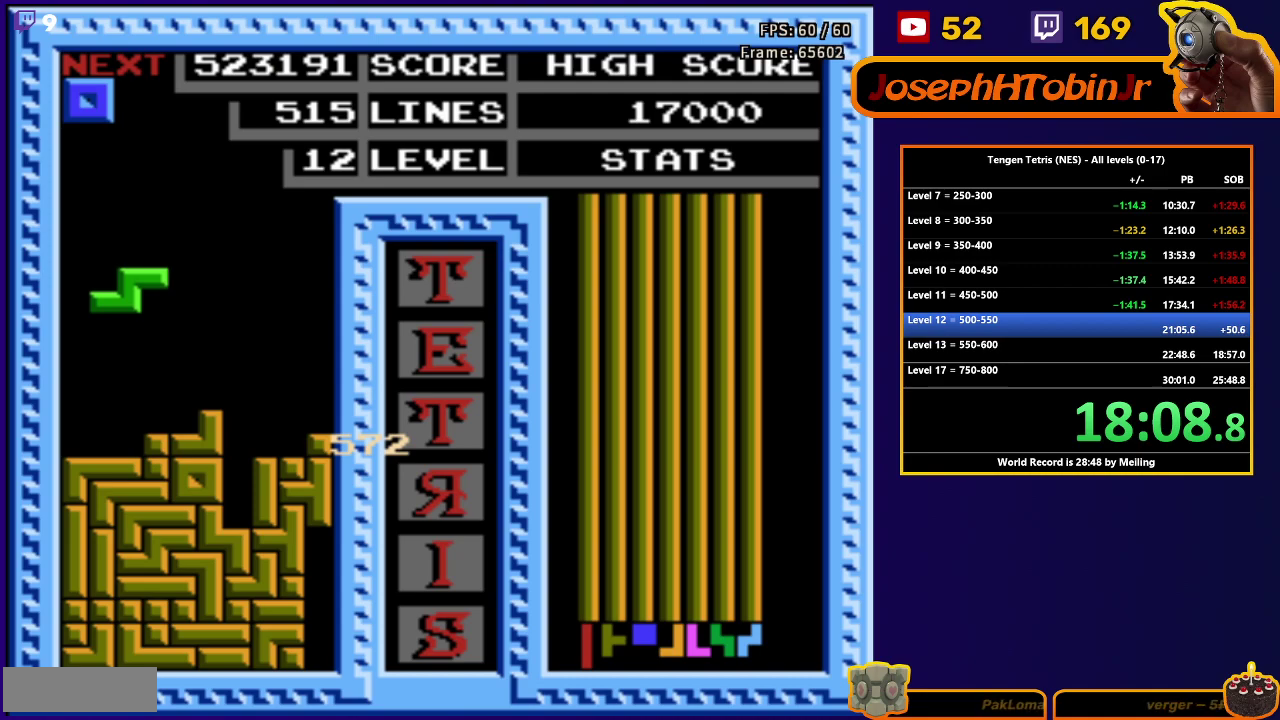
{"buttons": ["DPAD_RIGHT"], "events": [[167, "DPAD_DOWN", "up"], [217, "DPAD_RIGHT", "down"]]}
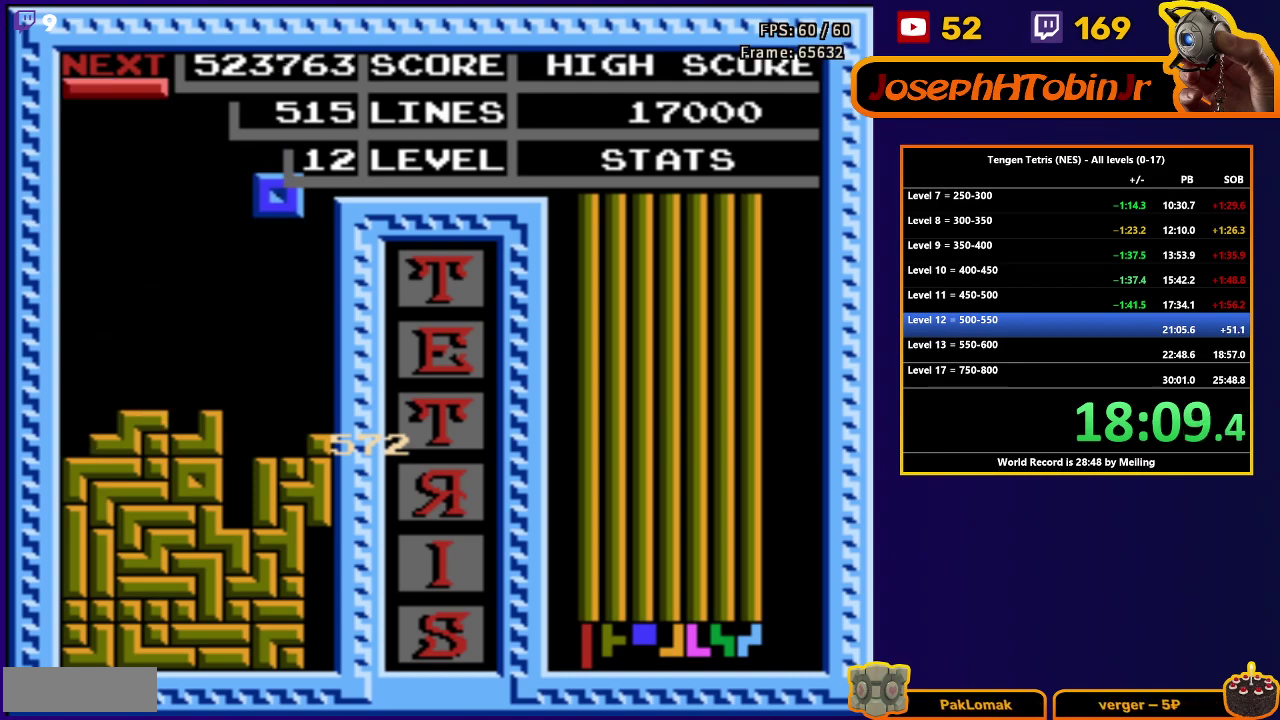
{"buttons": ["B", "DPAD_RIGHT"], "events": [[50, "DPAD_DOWN", "down"], [50, "DPAD_RIGHT", "up"], [383, "DPAD_DOWN", "up"], [433, "DPAD_RIGHT", "down"], [500, "B", "down"]]}
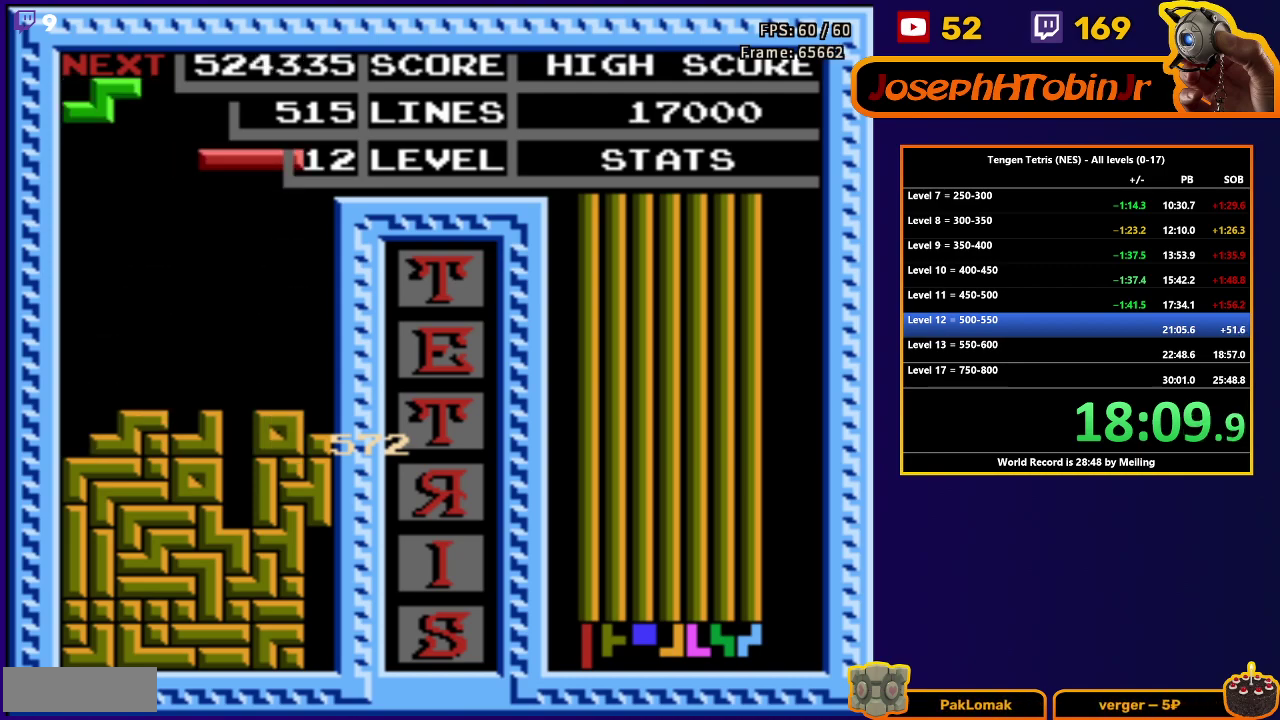
{"buttons": ["DPAD_DOWN"], "events": [[17, "DPAD_RIGHT", "up"], [50, "DPAD_DOWN", "down"], [83, "B", "up"]]}
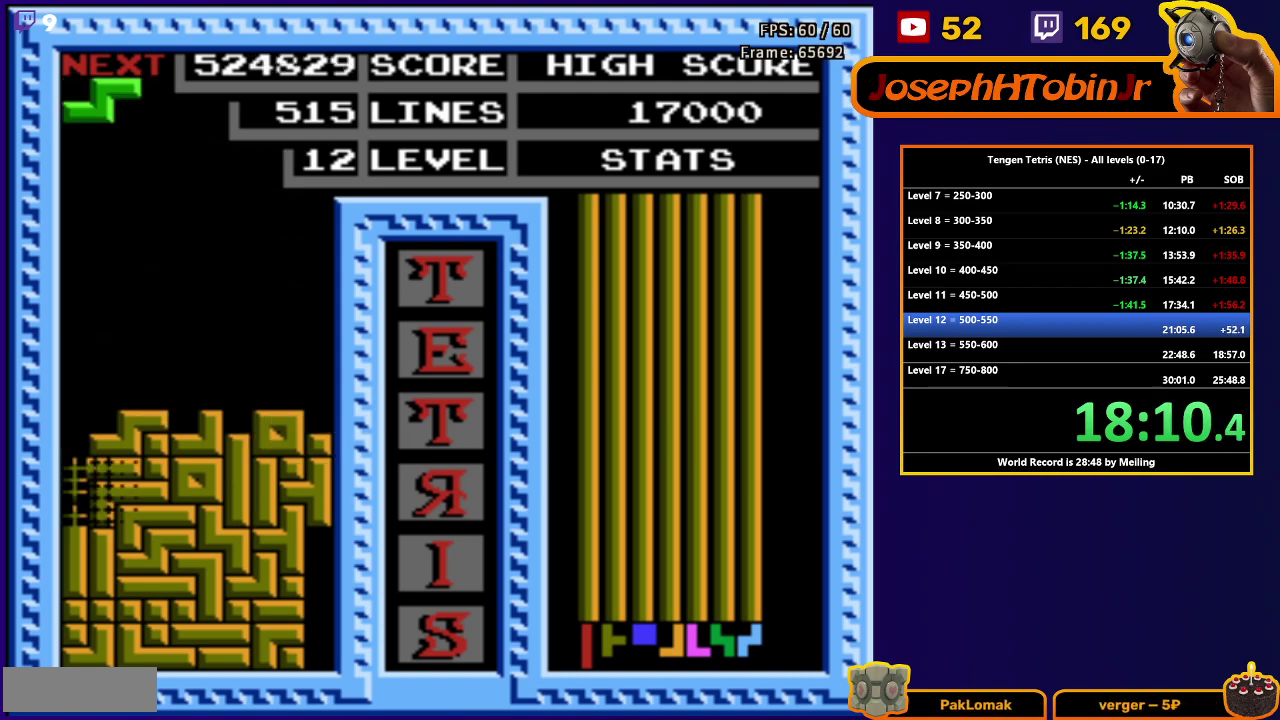
{"buttons": ["DPAD_RIGHT"], "events": [[50, "DPAD_DOWN", "up"], [450, "DPAD_RIGHT", "down"]]}
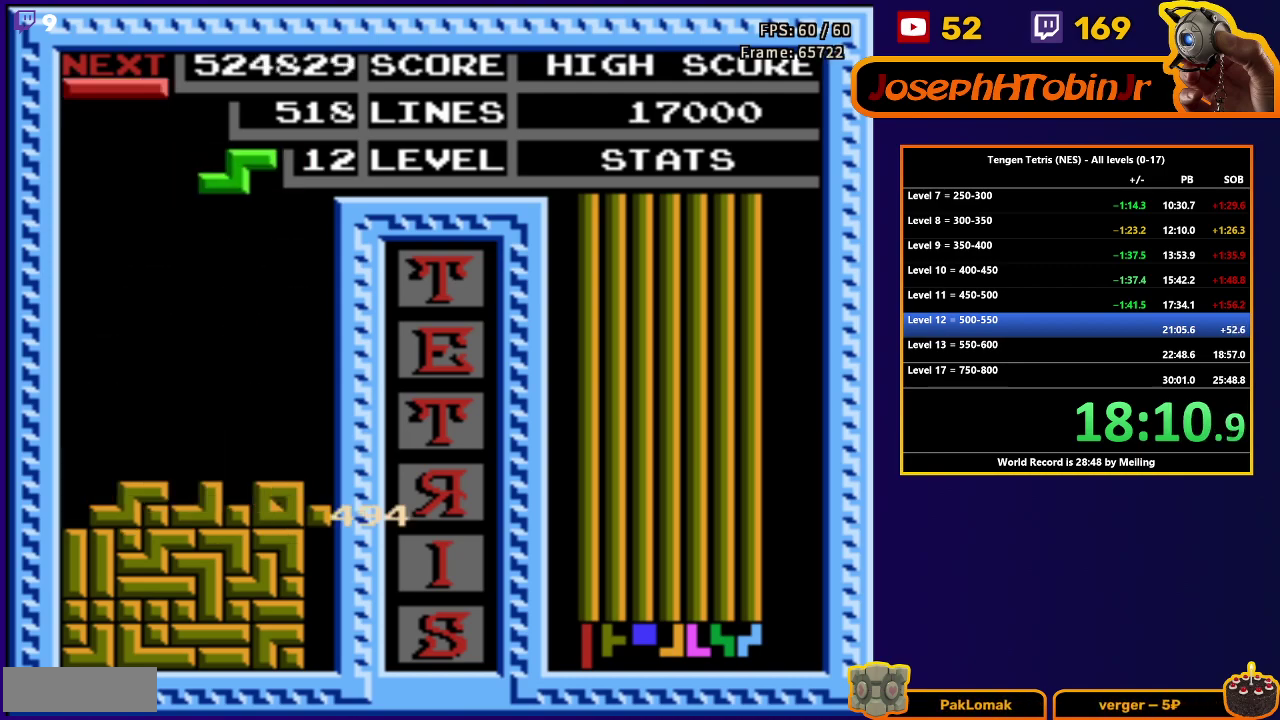
{"buttons": [], "events": [[17, "A", "down"], [33, "DPAD_RIGHT", "up"], [67, "A", "up"], [67, "DPAD_DOWN", "down"], [450, "DPAD_DOWN", "up"]]}
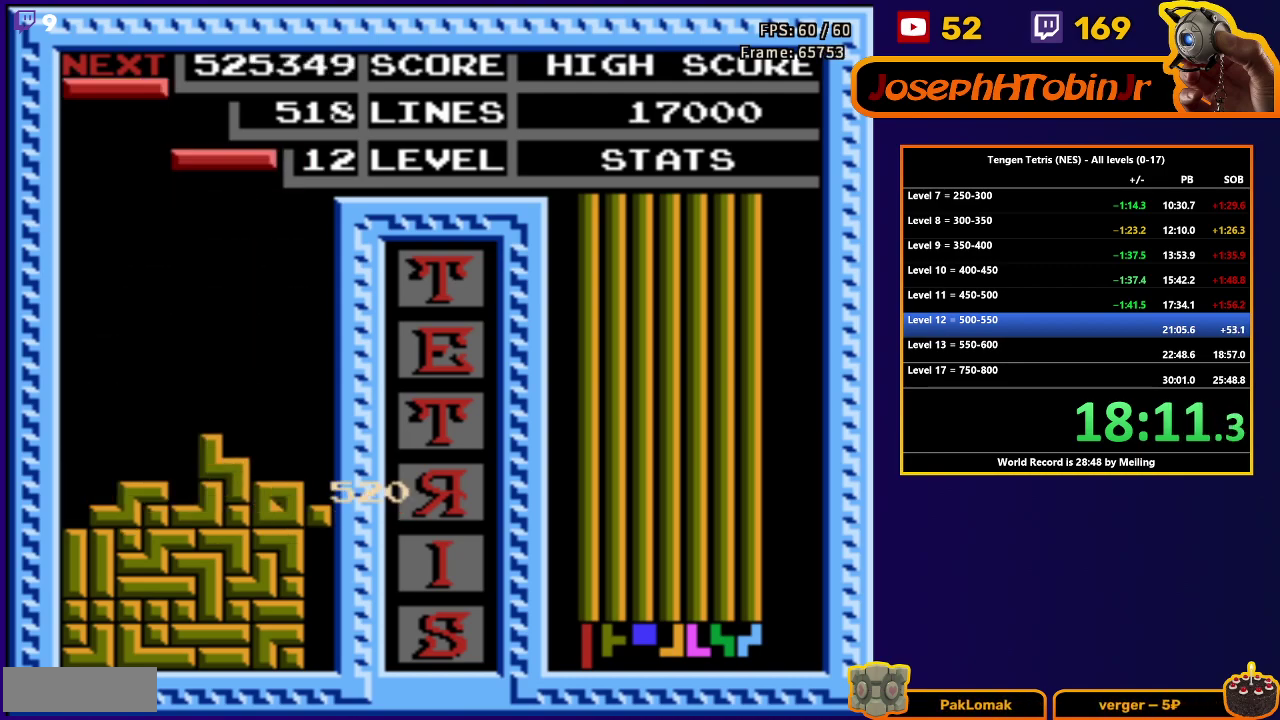
{"buttons": ["DPAD_DOWN"], "events": [[17, "DPAD_LEFT", "down"], [100, "B", "down"], [183, "B", "up"], [500, "DPAD_DOWN", "down"], [500, "DPAD_LEFT", "up"]]}
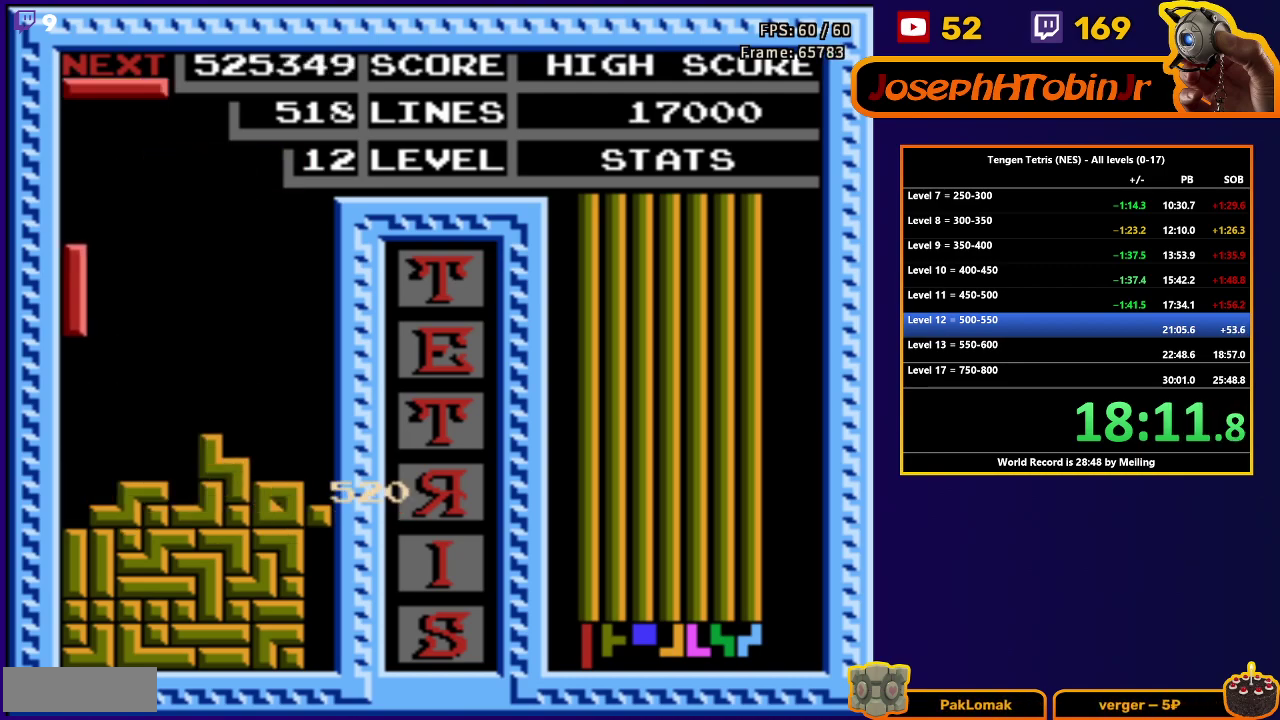
{"buttons": [], "events": [[417, "DPAD_DOWN", "up"]]}
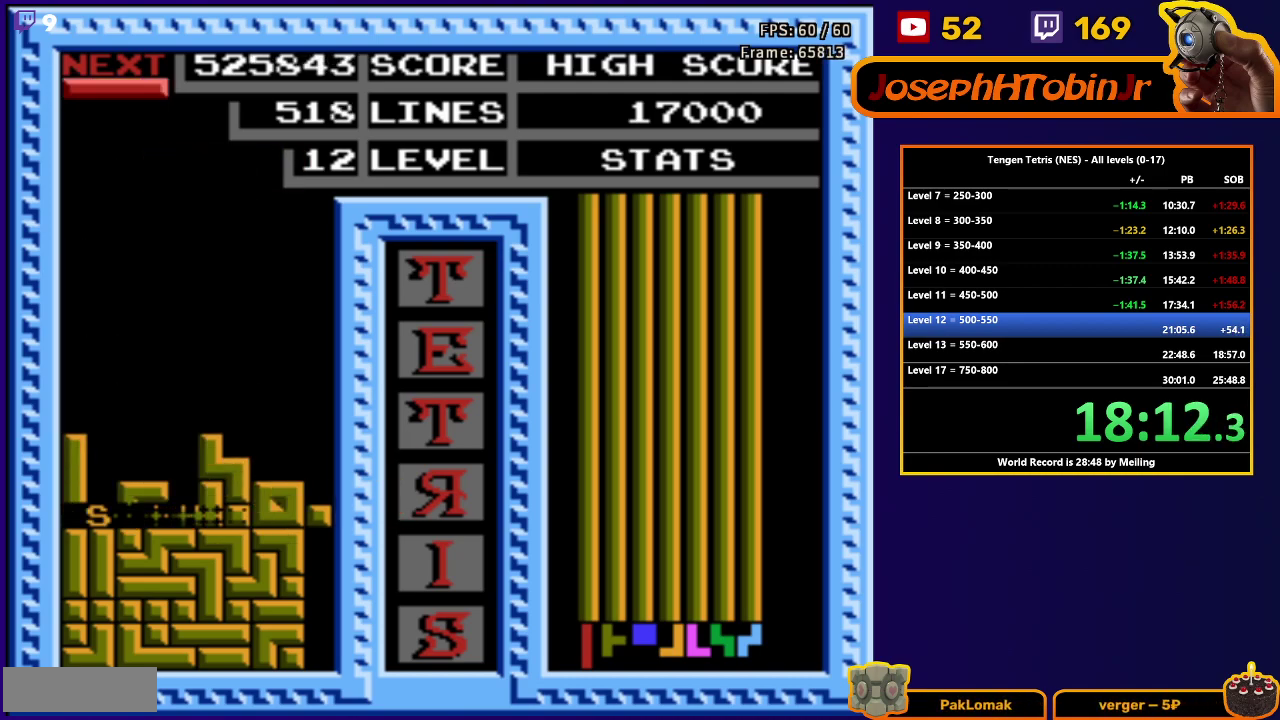
{"buttons": ["B", "DPAD_LEFT"], "events": [[300, "DPAD_LEFT", "down"], [450, "B", "down"]]}
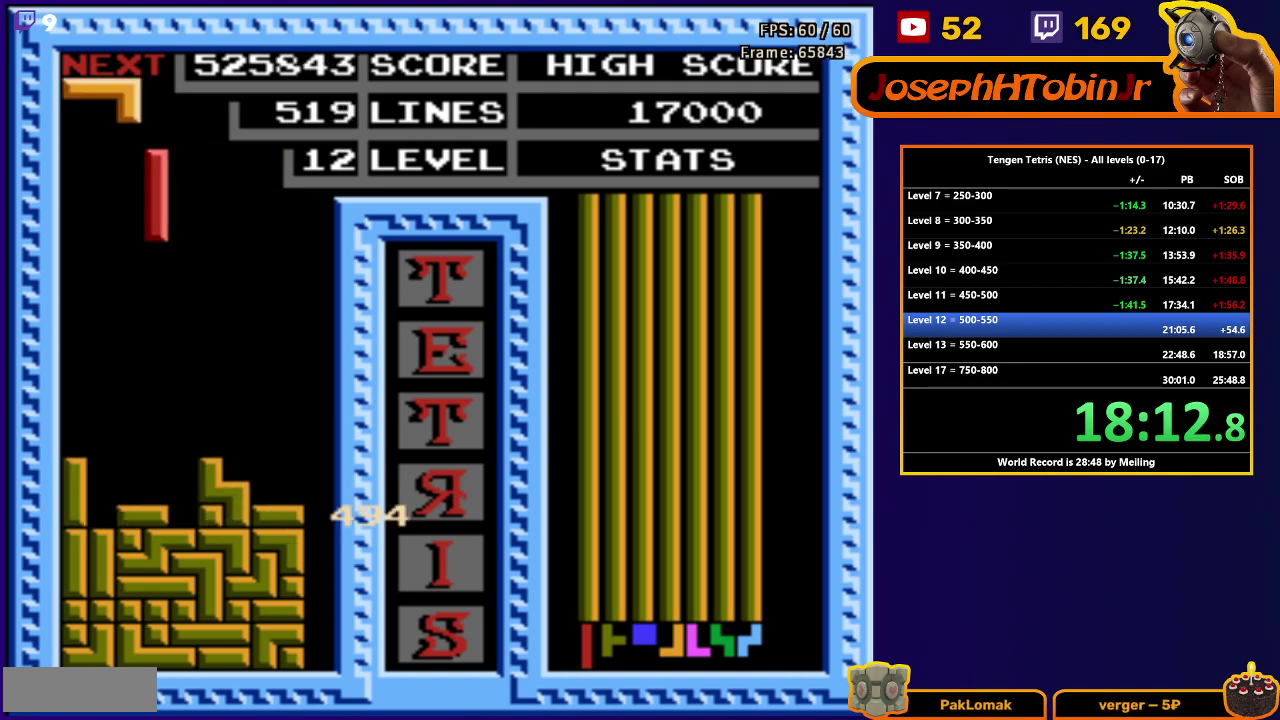
{"buttons": ["DPAD_DOWN"], "events": [[33, "B", "up"], [200, "DPAD_LEFT", "up"], [217, "DPAD_DOWN", "down"]]}
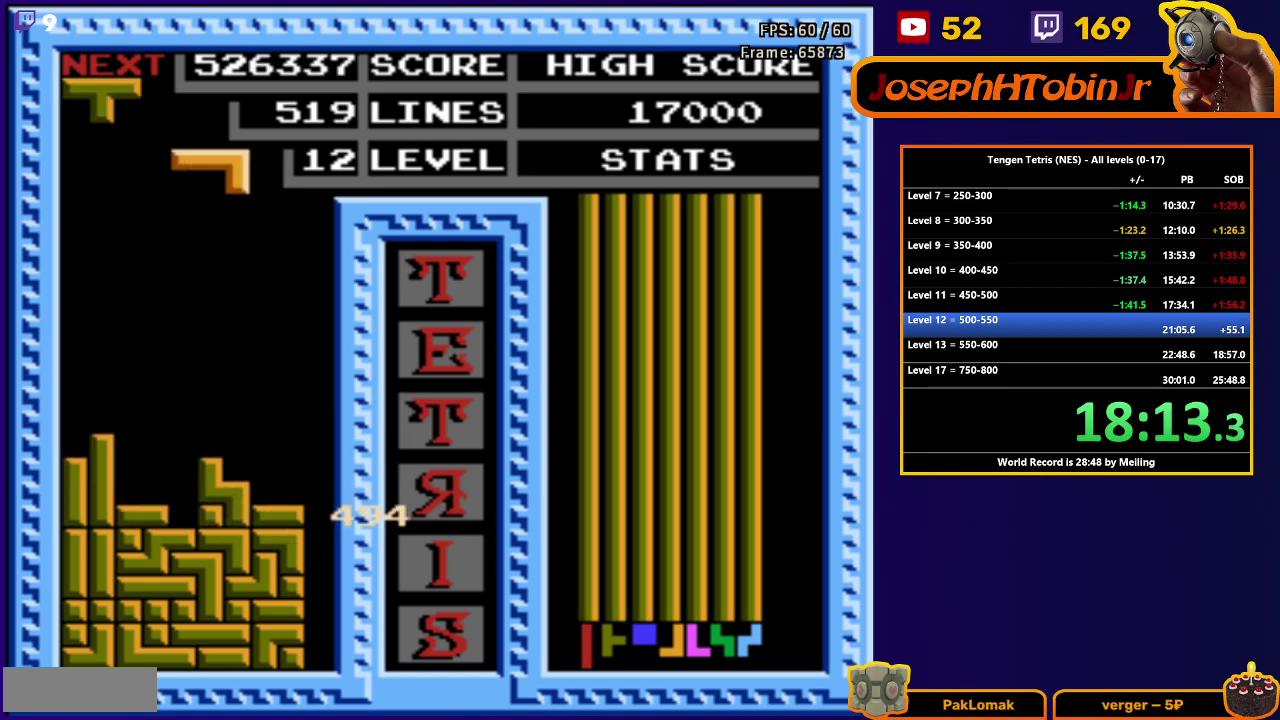
{"buttons": ["DPAD_DOWN"], "events": [[50, "DPAD_DOWN", "up"], [117, "DPAD_LEFT", "down"], [350, "DPAD_DOWN", "down"], [350, "DPAD_LEFT", "up"]]}
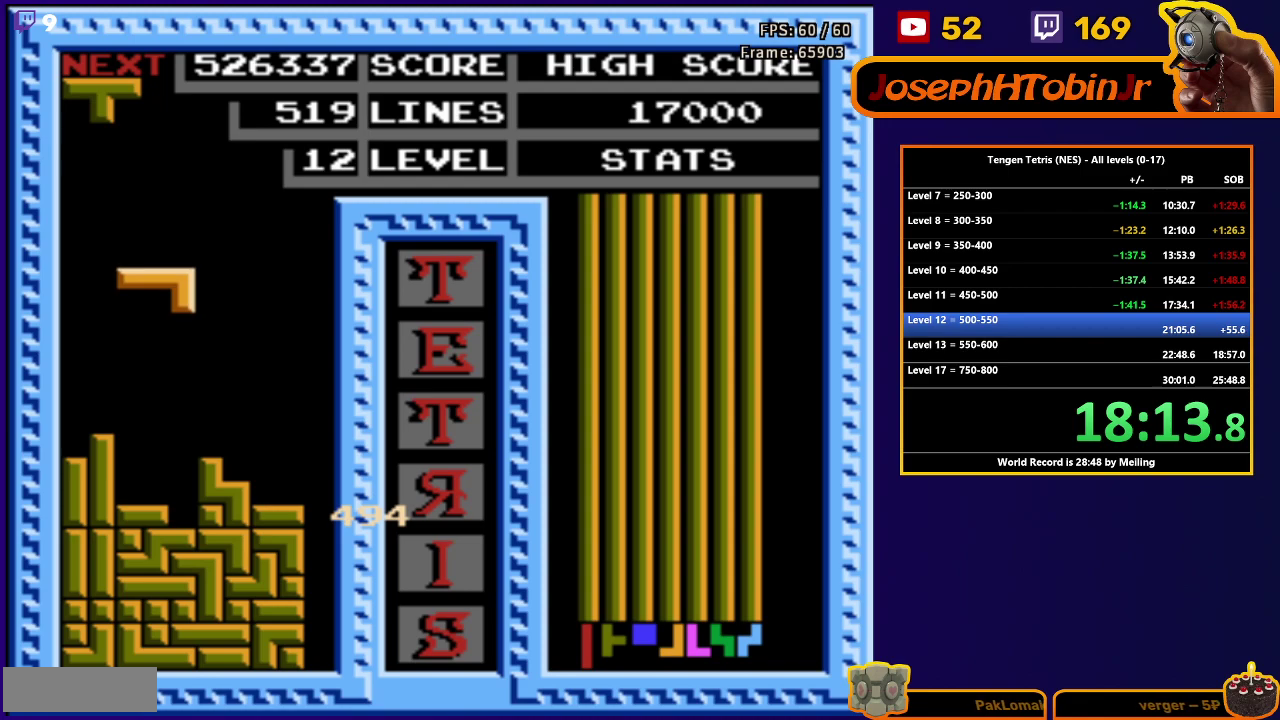
{"buttons": ["A", "DPAD_LEFT"], "events": [[250, "DPAD_DOWN", "up"], [317, "A", "down"], [317, "DPAD_LEFT", "down"], [383, "A", "up"], [467, "A", "down"]]}
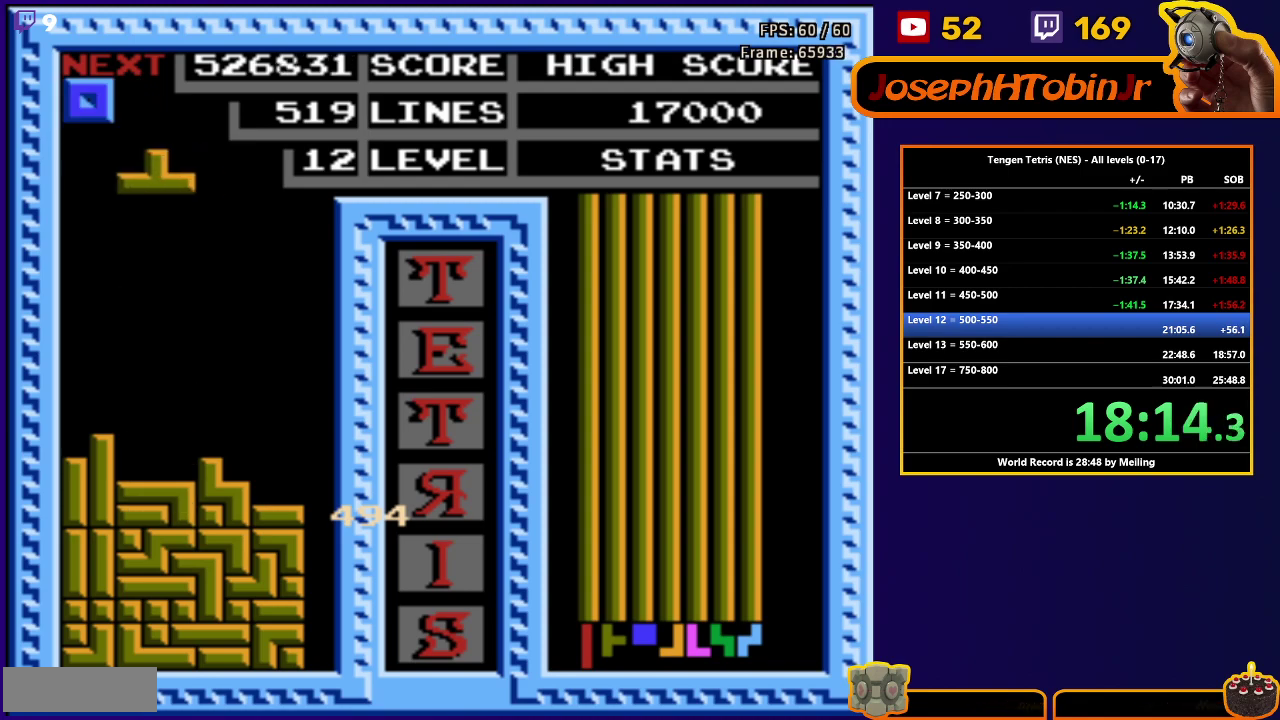
{"buttons": ["DPAD_RIGHT"], "events": [[33, "A", "up"], [50, "DPAD_LEFT", "up"], [67, "DPAD_DOWN", "down"], [417, "DPAD_DOWN", "up"], [467, "DPAD_RIGHT", "down"]]}
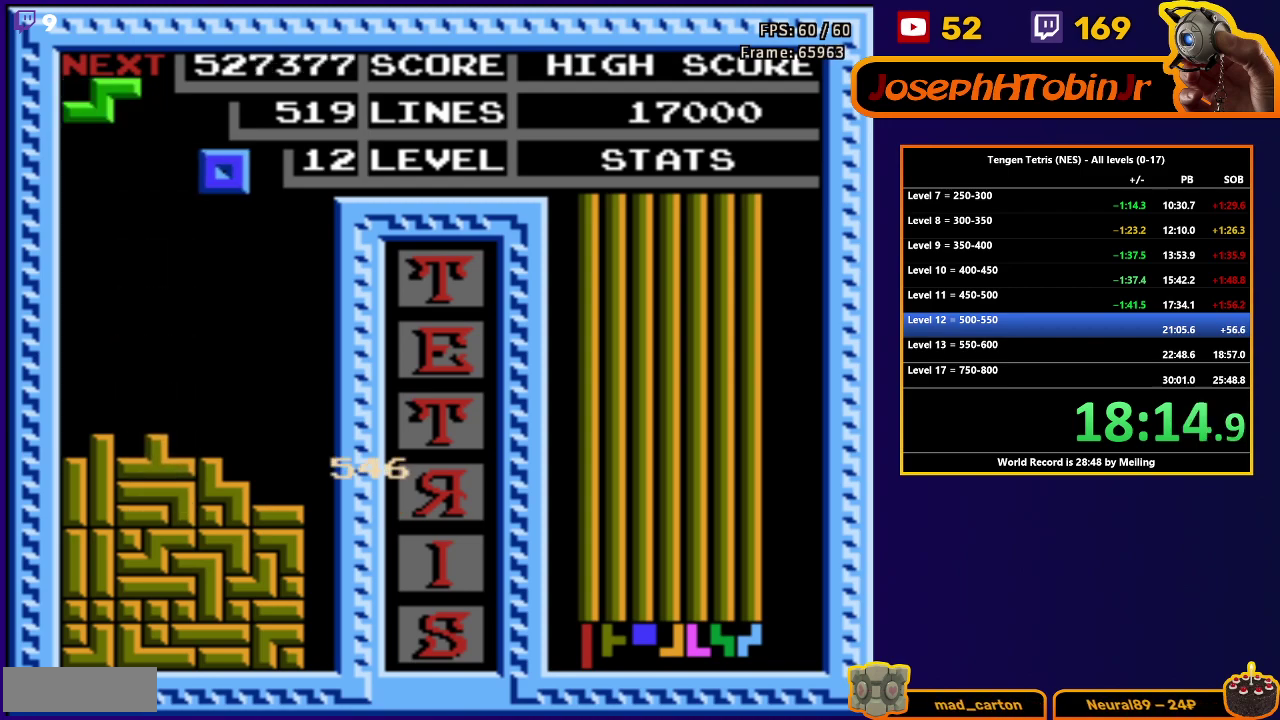
{"buttons": ["DPAD_DOWN"], "events": [[283, "DPAD_RIGHT", "up"], [300, "DPAD_DOWN", "down"]]}
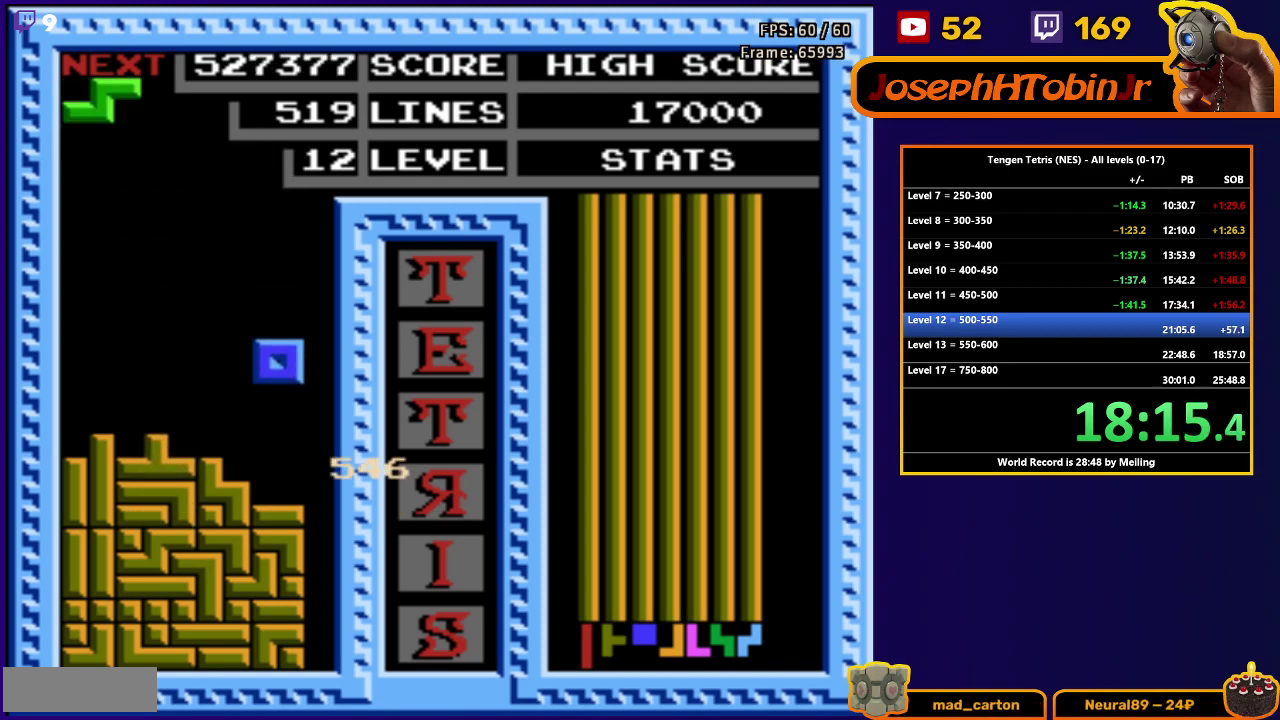
{"buttons": ["DPAD_DOWN"], "events": [[150, "DPAD_DOWN", "up"], [200, "A", "down"], [217, "DPAD_RIGHT", "down"], [283, "DPAD_RIGHT", "up"], [300, "A", "up"], [350, "DPAD_DOWN", "down"]]}
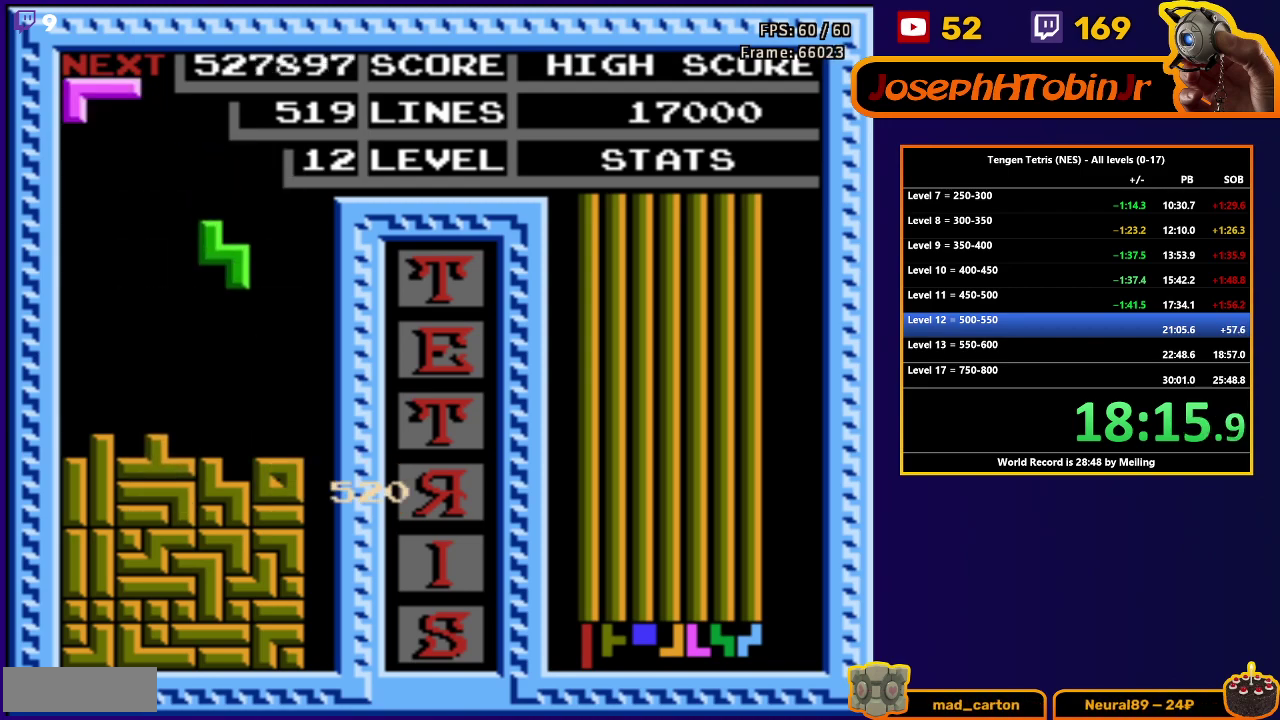
{"buttons": ["A", "DPAD_RIGHT"], "events": [[217, "DPAD_DOWN", "up"], [283, "DPAD_RIGHT", "down"], [417, "A", "down"]]}
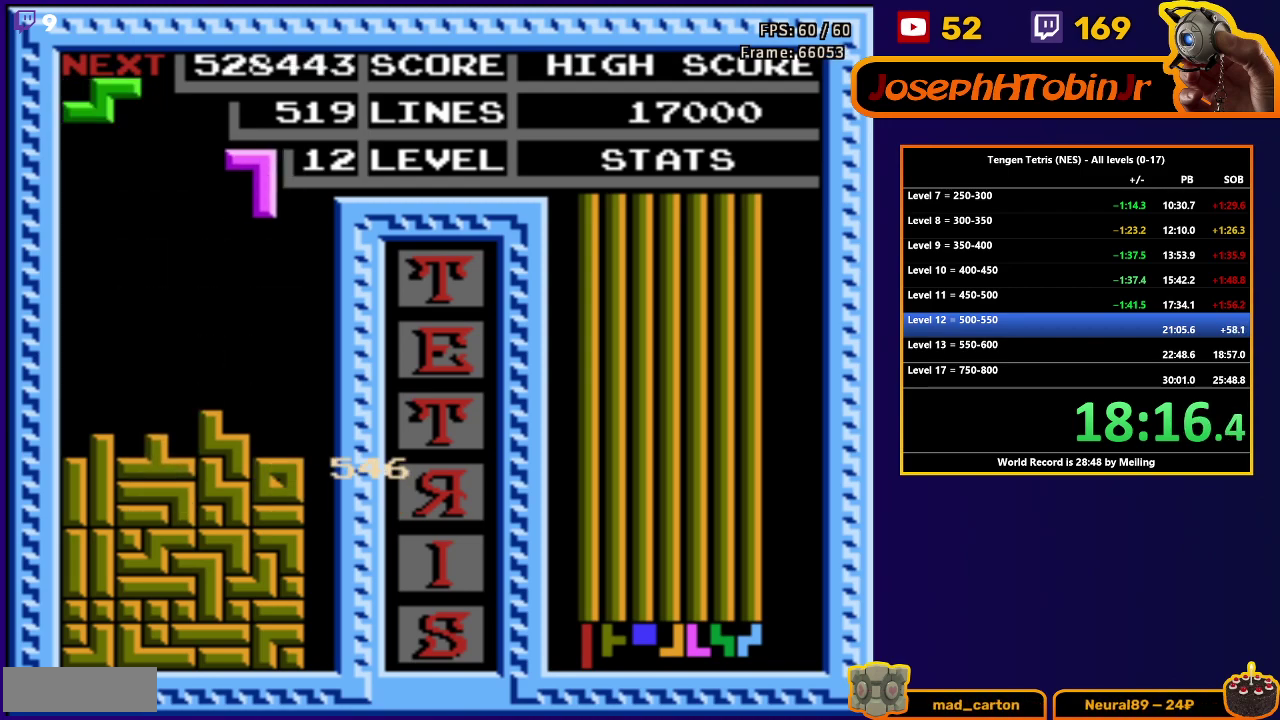
{"buttons": ["DPAD_DOWN"], "events": [[17, "A", "up"], [200, "DPAD_DOWN", "down"], [200, "DPAD_RIGHT", "up"]]}
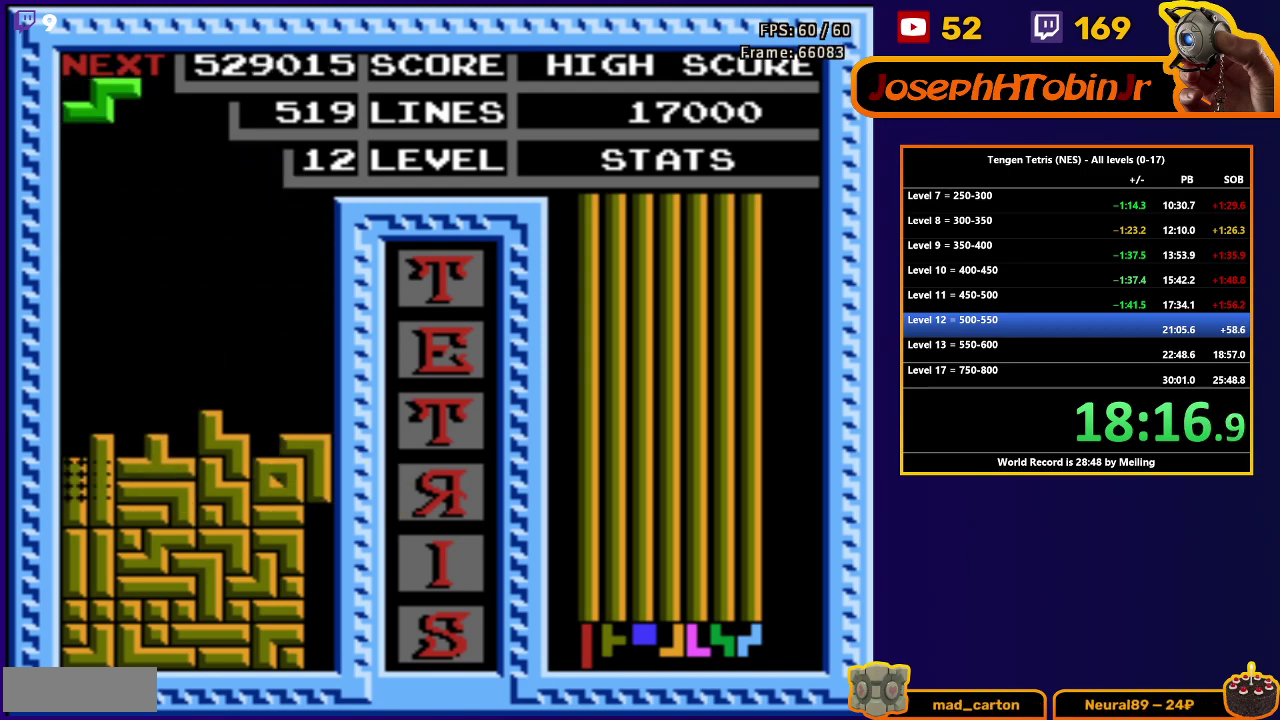
{"buttons": ["DPAD_RIGHT"], "events": [[150, "DPAD_DOWN", "up"], [500, "DPAD_RIGHT", "down"]]}
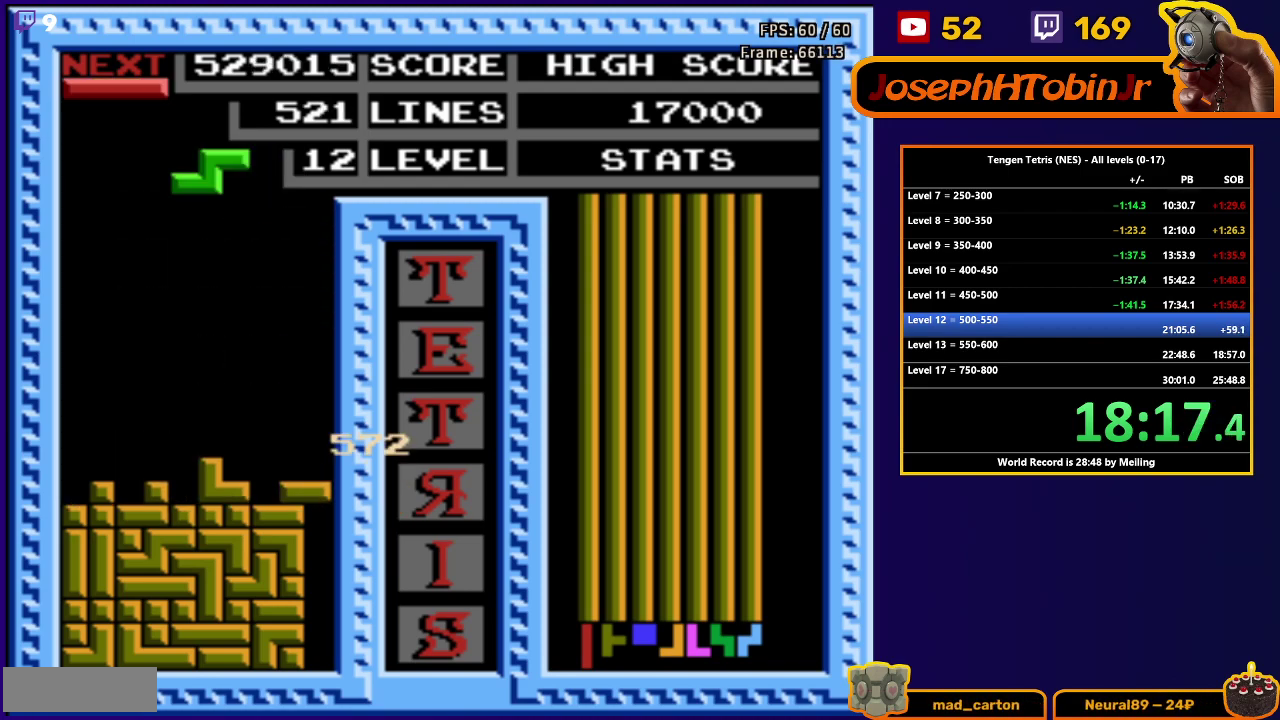
{"buttons": ["DPAD_DOWN"], "events": [[33, "A", "down"], [133, "A", "up"], [217, "DPAD_RIGHT", "up"], [250, "DPAD_DOWN", "down"]]}